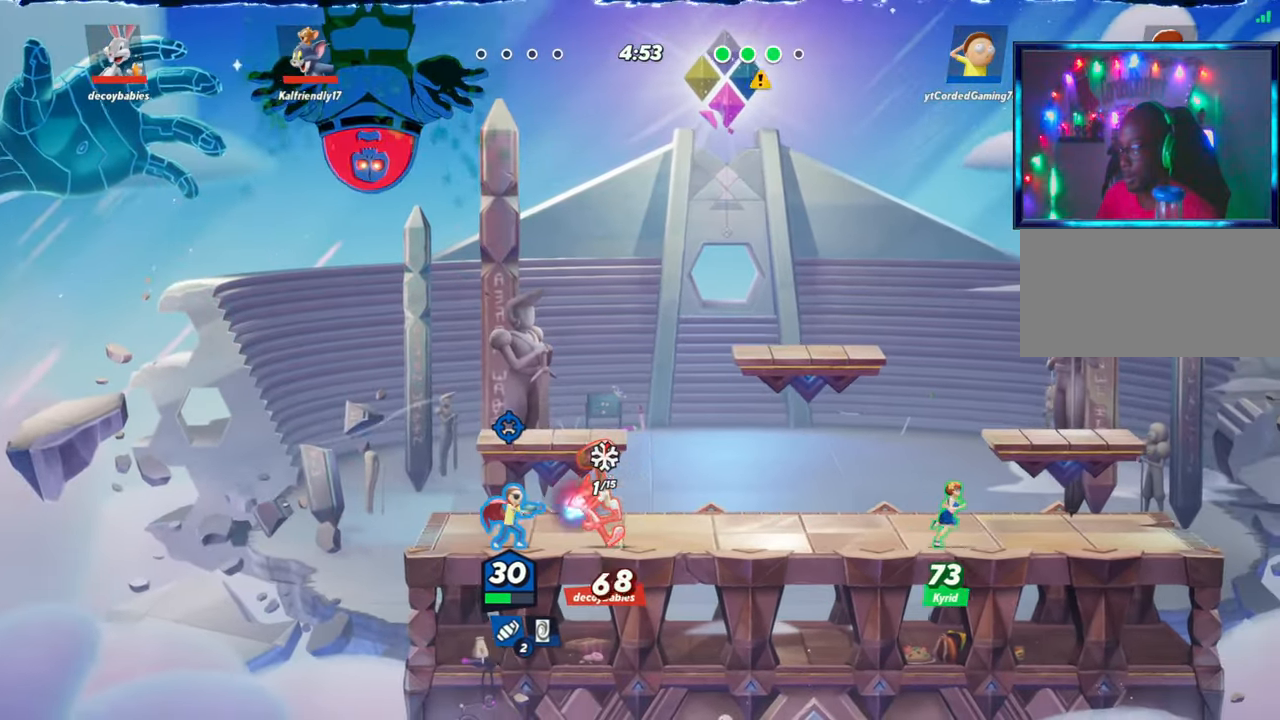
Gameplay with a controller (arcade stick); each line is a JSON object with the inputs held at the frame after it. "events" lists button and stick changes between this image and that frame as [ms after this image, input, new state], when the widget could be followed in between. Not read: L3 R3.
{"buttons": ["L1"], "left_stick": "right", "events": [[200, "left_stick", "center"], [300, "left_stick", "right"], [417, "L1", "down"]]}
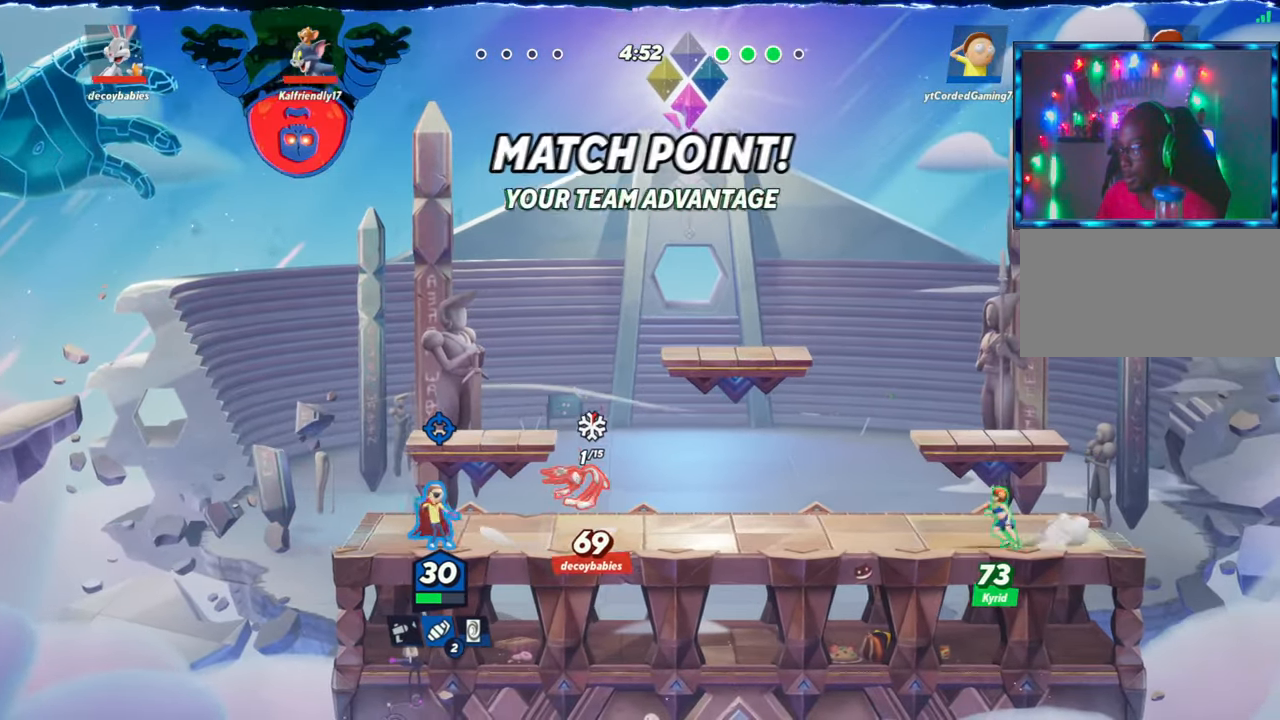
{"buttons": ["L1"], "left_stick": "right", "events": []}
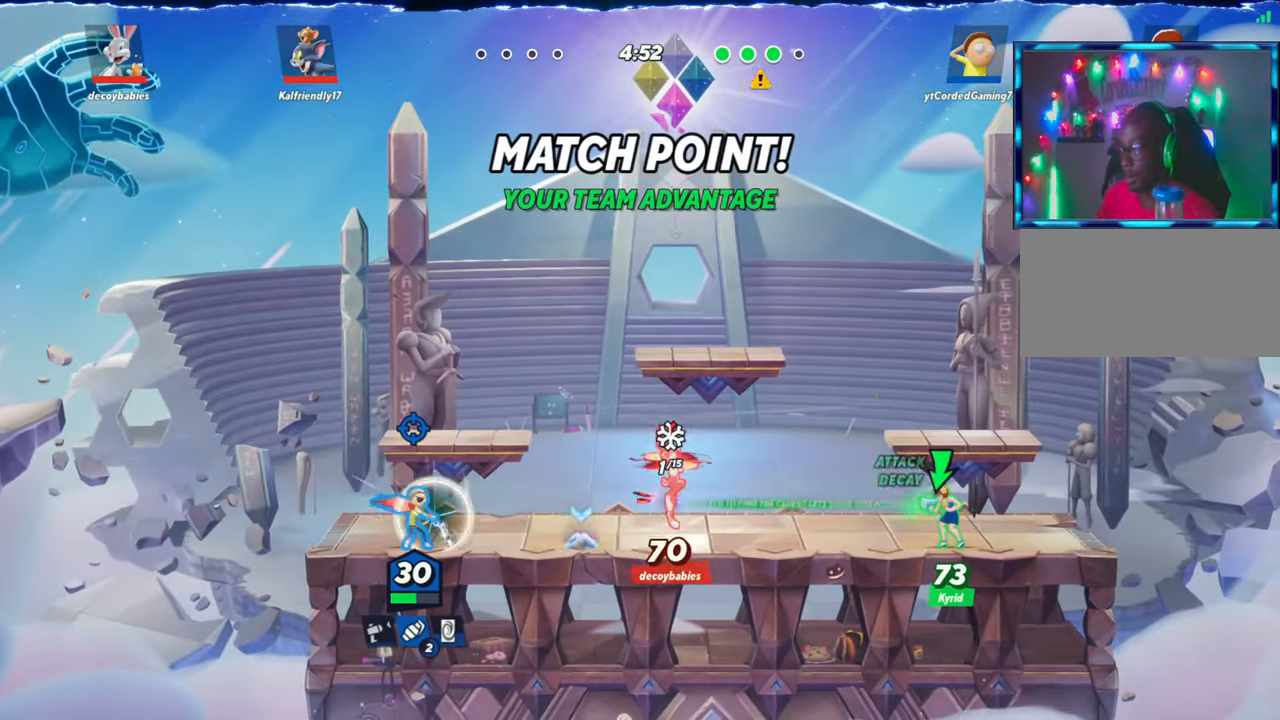
{"buttons": [], "left_stick": "center", "events": [[67, "L1", "up"], [150, "left_stick", "center"]]}
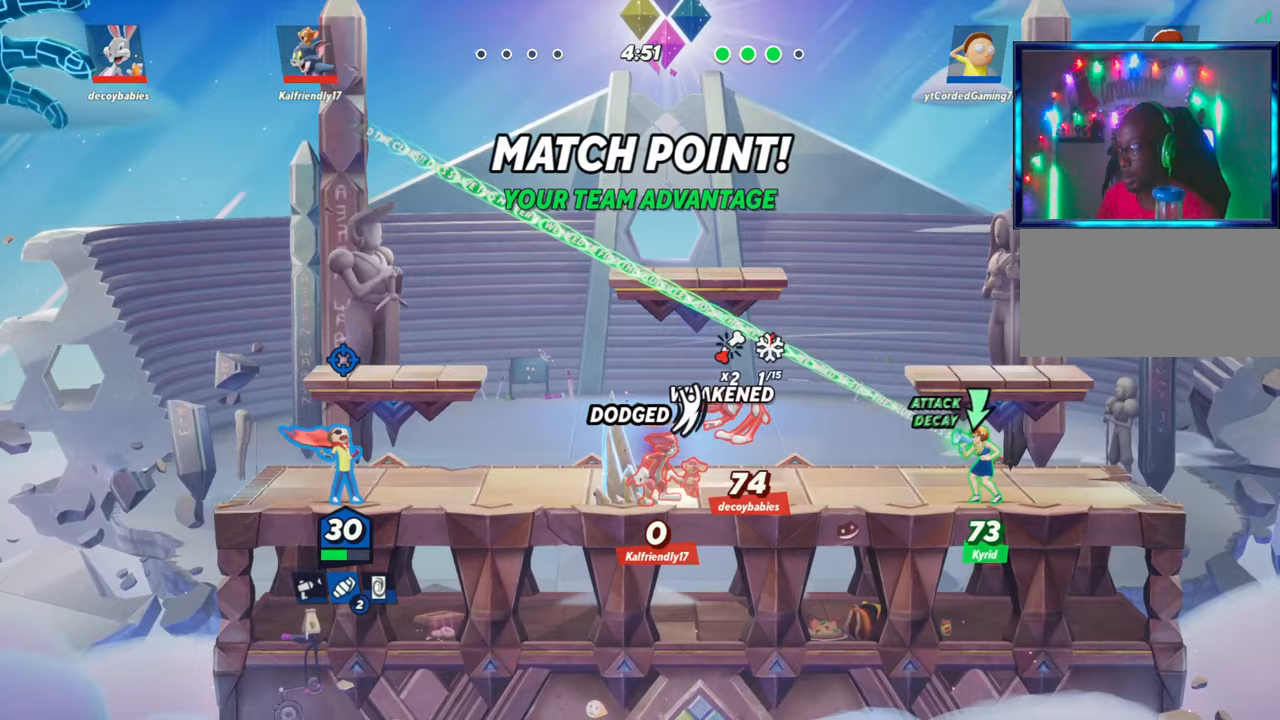
{"buttons": ["R1"], "left_stick": "right", "events": [[33, "L1", "down"], [150, "L1", "up"], [317, "left_stick", "right"], [500, "R1", "down"]]}
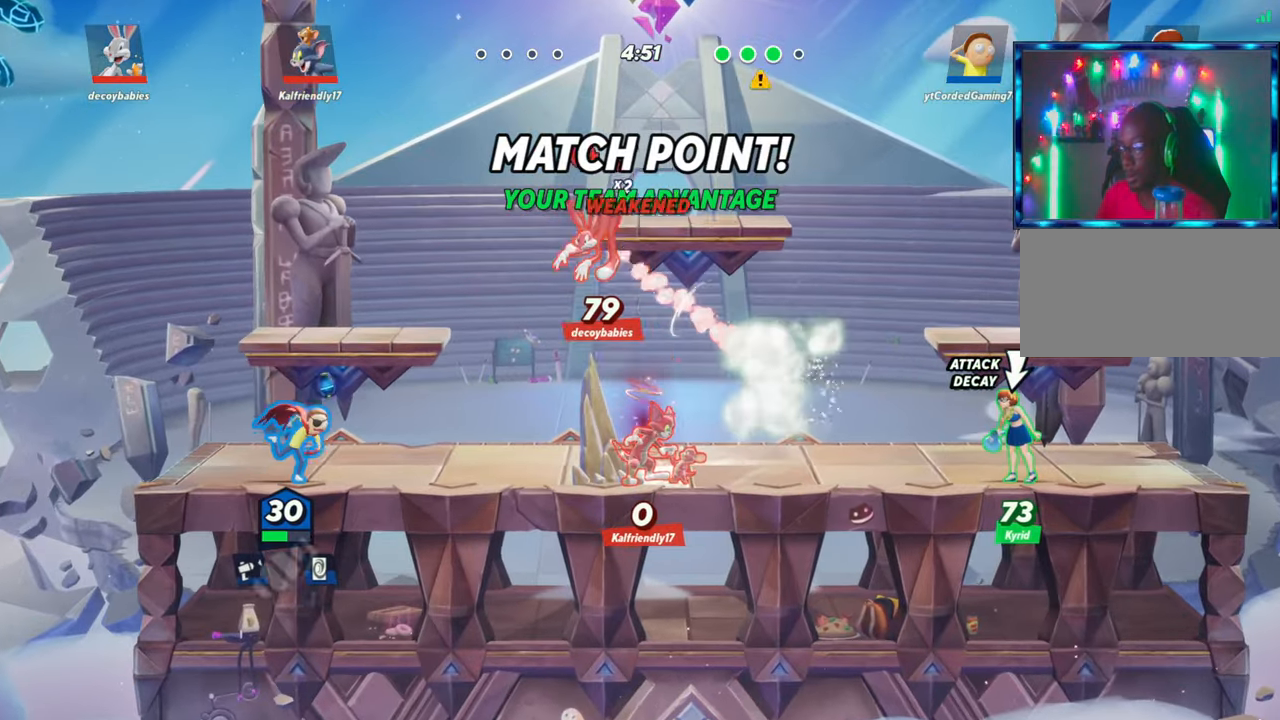
{"buttons": [], "left_stick": "center", "events": [[183, "R1", "up"], [267, "left_stick", "center"]]}
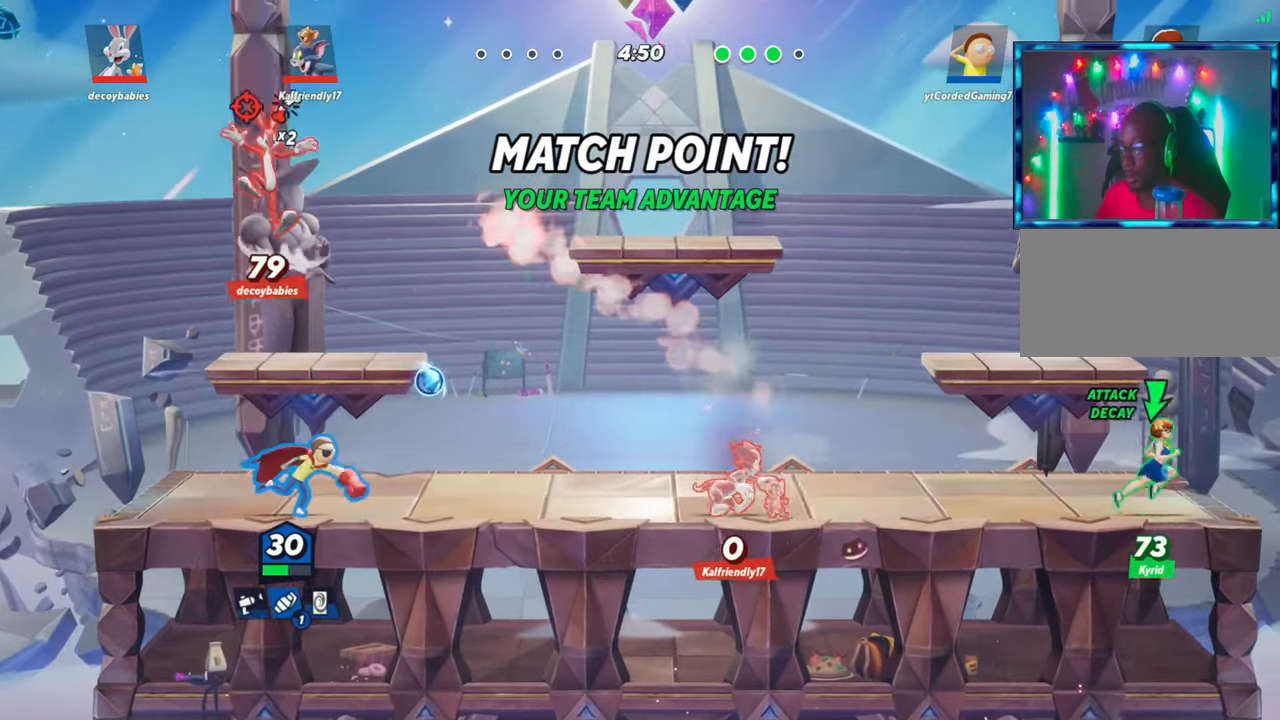
{"buttons": [], "left_stick": "up-right", "events": [[150, "L2", "down"], [150, "left_stick", "up"], [217, "R2", "down"], [250, "L2", "up"], [267, "left_stick", "up-right"], [400, "R2", "up"]]}
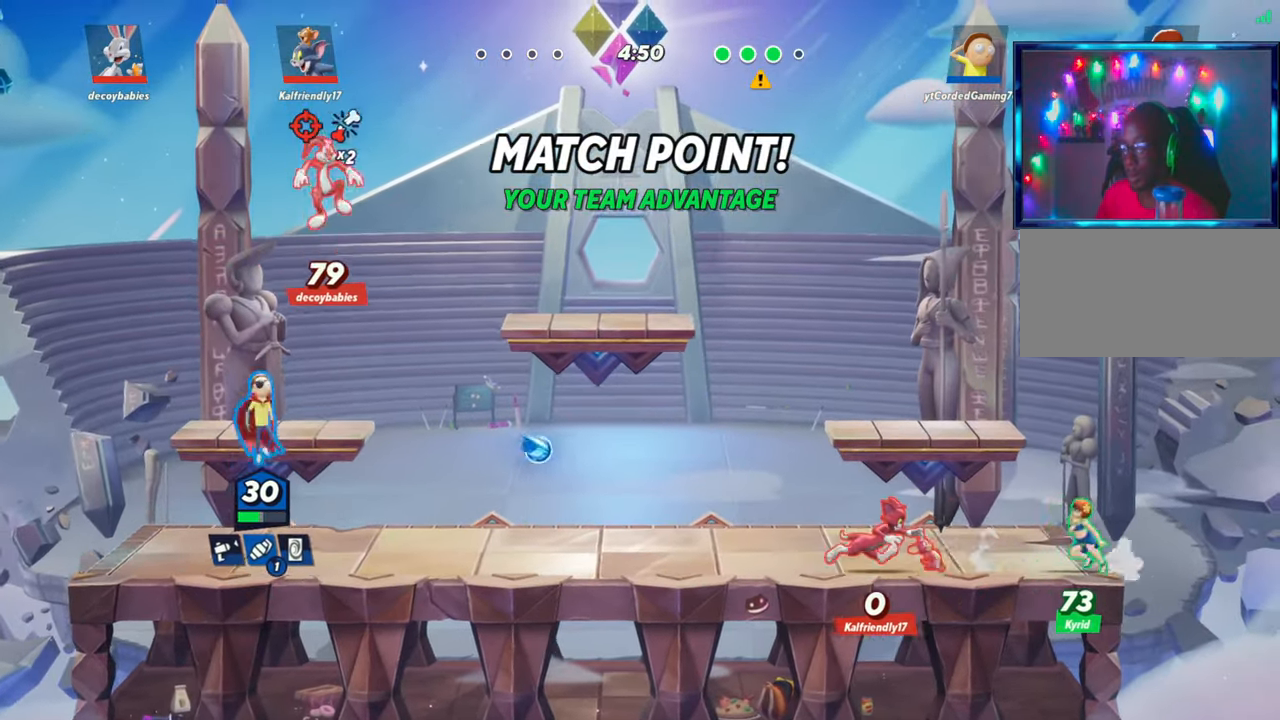
{"buttons": [], "left_stick": "up-right", "events": [[33, "left_stick", "right"], [183, "R1", "down"], [183, "R2", "down"], [200, "R2", "up"], [267, "left_stick", "up-right"], [317, "R1", "up"]]}
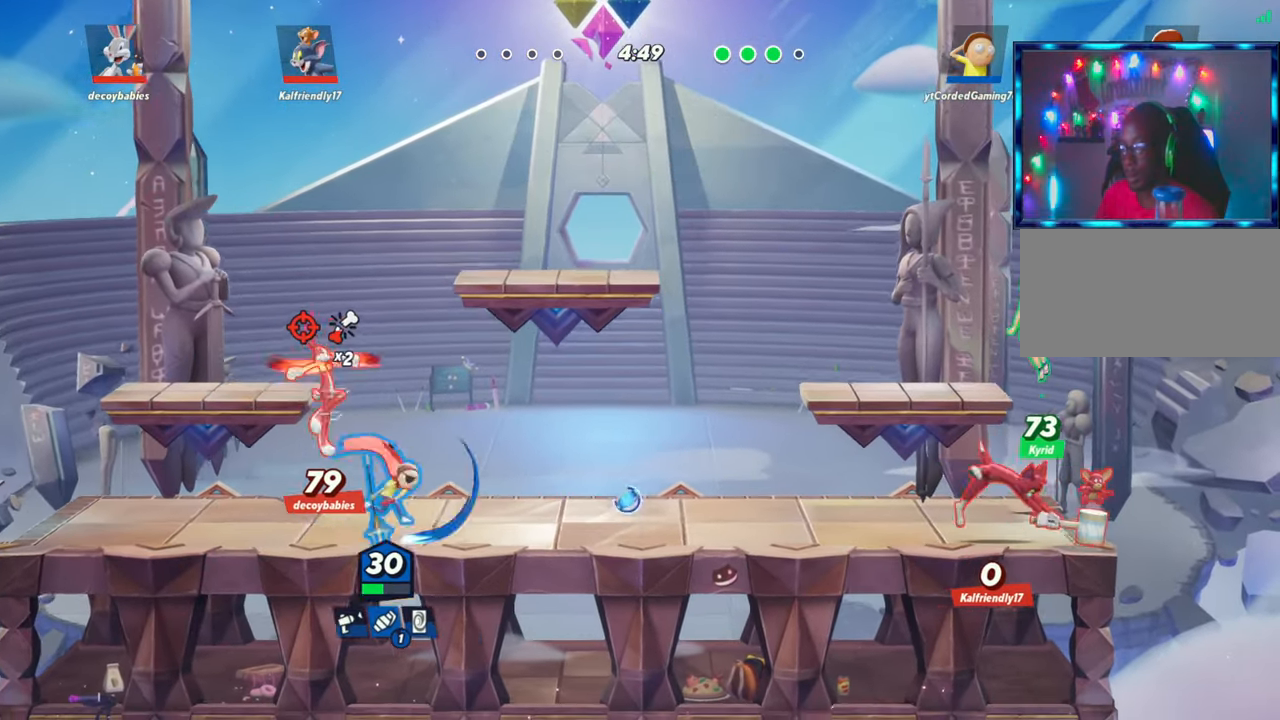
{"buttons": [], "left_stick": "up", "events": [[367, "R2", "down"], [400, "left_stick", "up"], [483, "R2", "up"]]}
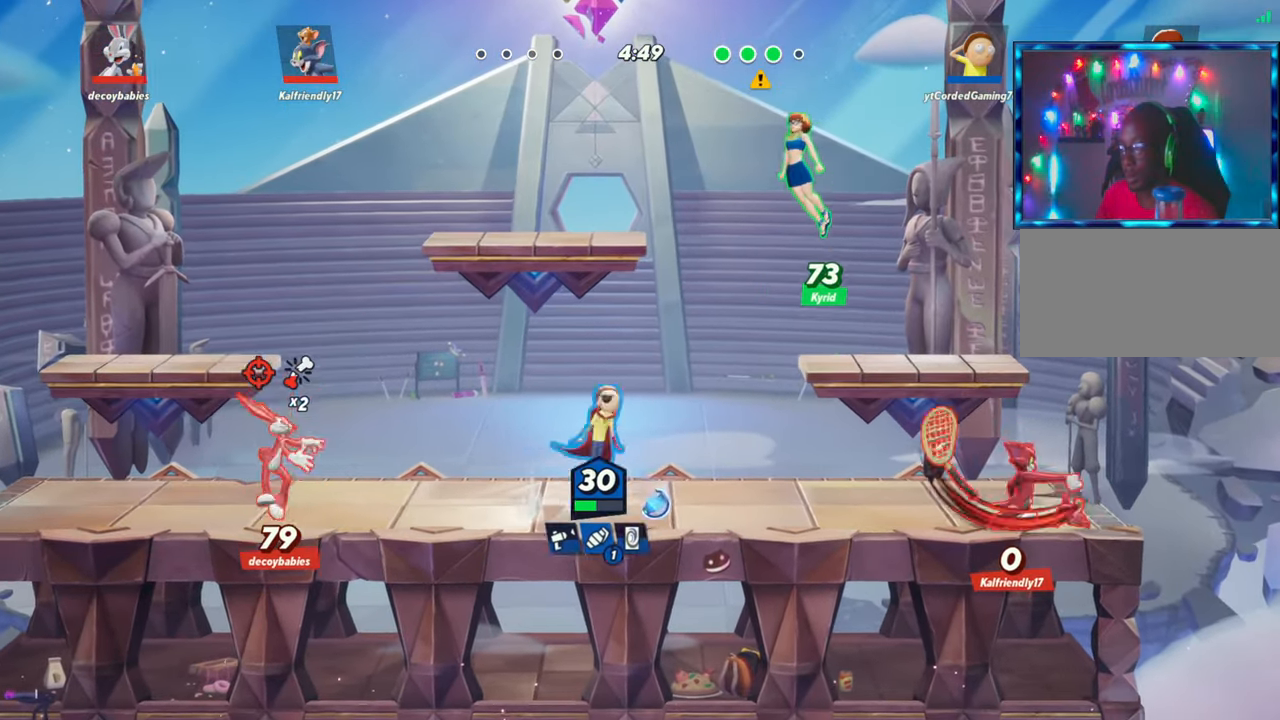
{"buttons": [], "left_stick": "center", "events": [[117, "left_stick", "right"], [283, "left_stick", "left"], [317, "R1", "down"], [400, "R1", "up"], [500, "left_stick", "center"]]}
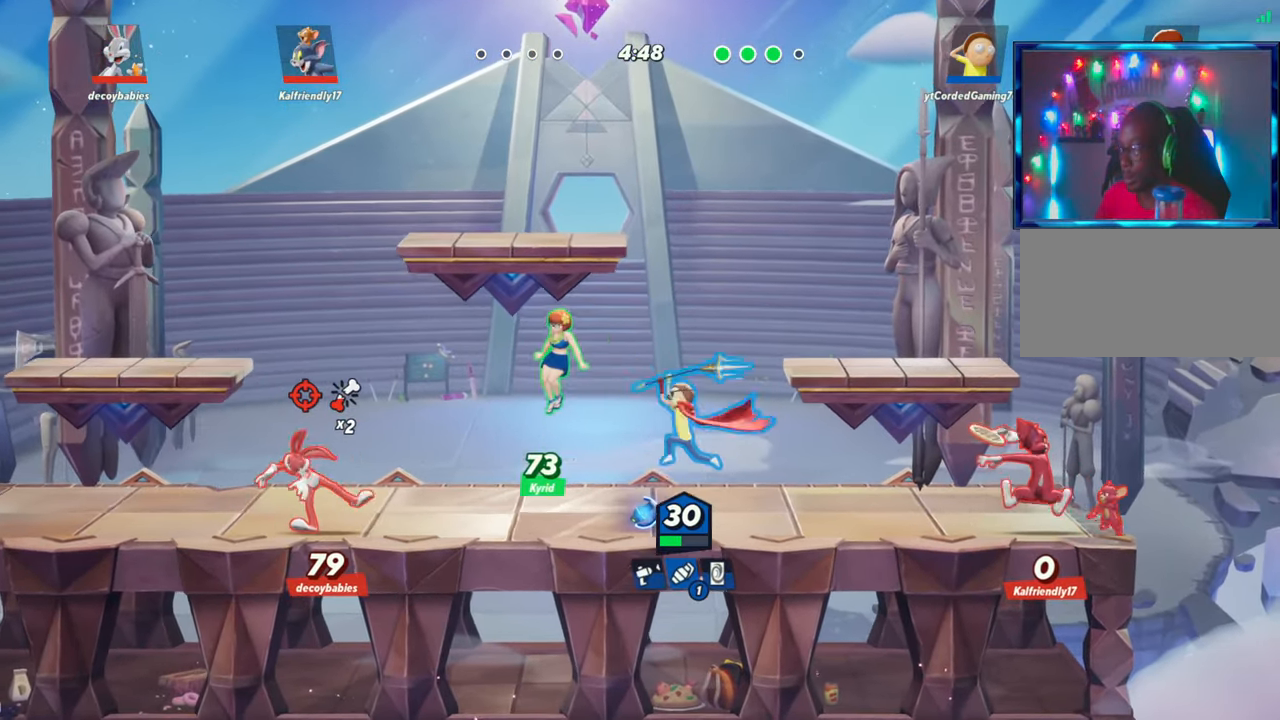
{"buttons": [], "left_stick": "center", "events": [[267, "R1", "down"], [383, "R1", "up"]]}
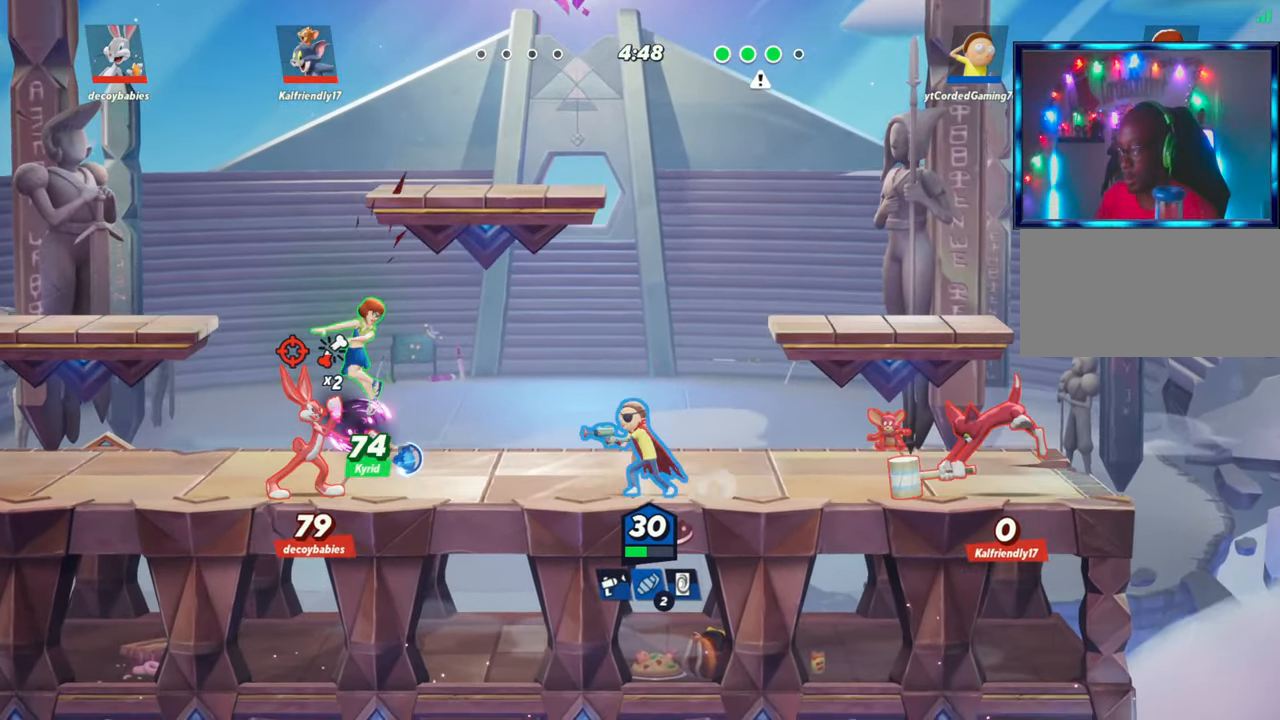
{"buttons": [], "left_stick": "up-left", "events": [[83, "L2", "down"], [100, "left_stick", "left"], [167, "R2", "down"], [217, "R2", "up"], [267, "L2", "up"], [300, "R2", "down"], [333, "R2", "up"], [400, "left_stick", "up-left"], [417, "R2", "down"], [433, "R2", "up"]]}
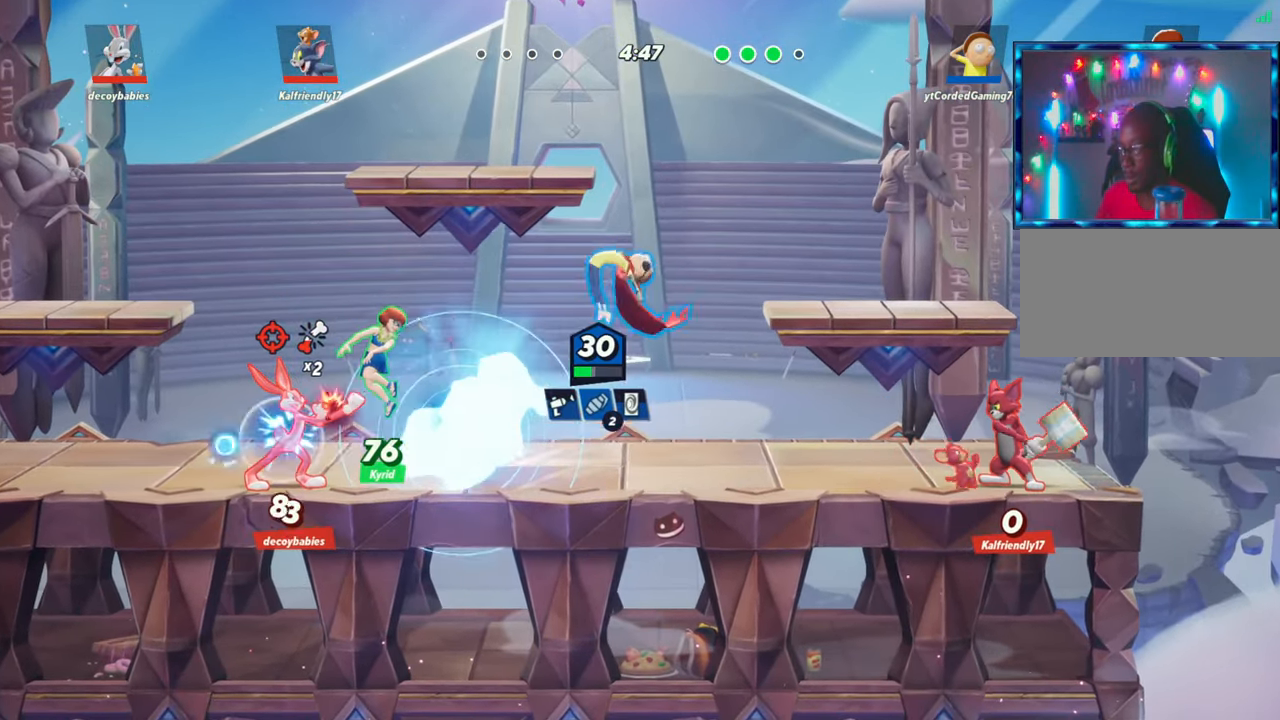
{"buttons": ["R1"], "left_stick": "left", "events": [[33, "left_stick", "left"], [367, "R1", "down"], [383, "R1", "up"], [450, "R1", "down"]]}
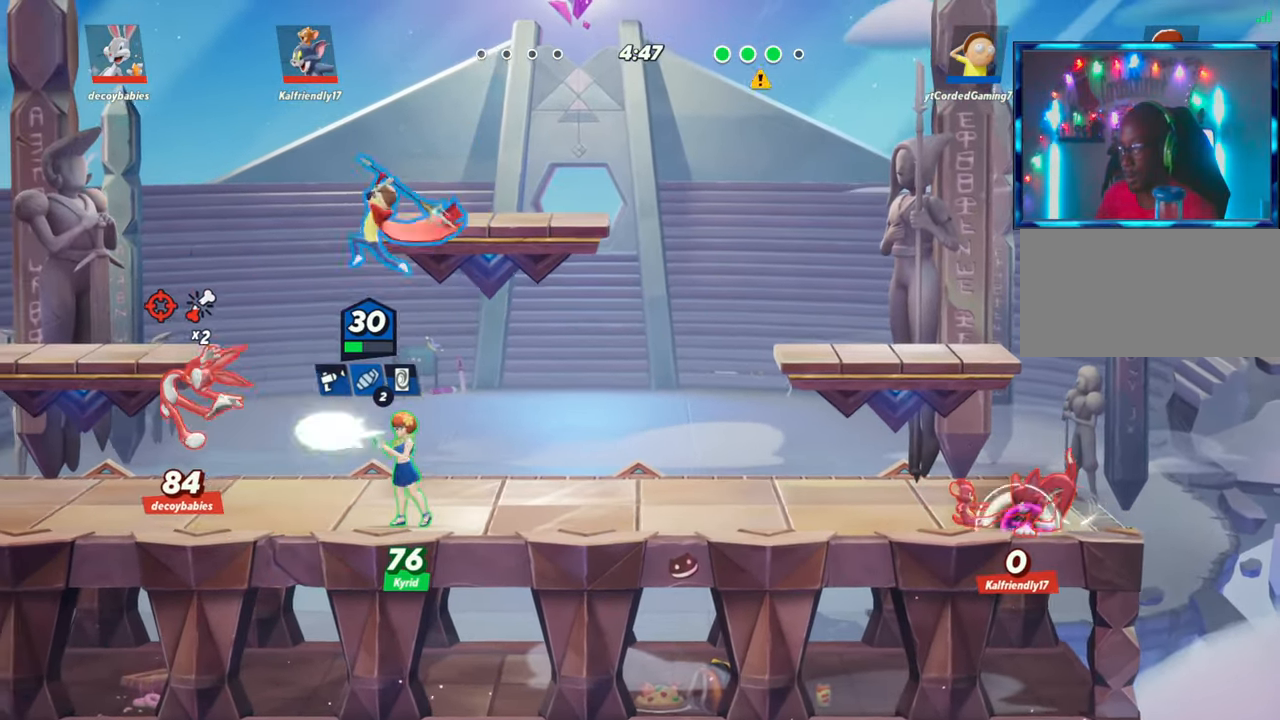
{"buttons": [], "left_stick": "left", "events": [[267, "R1", "up"], [350, "left_stick", "center"], [500, "left_stick", "left"]]}
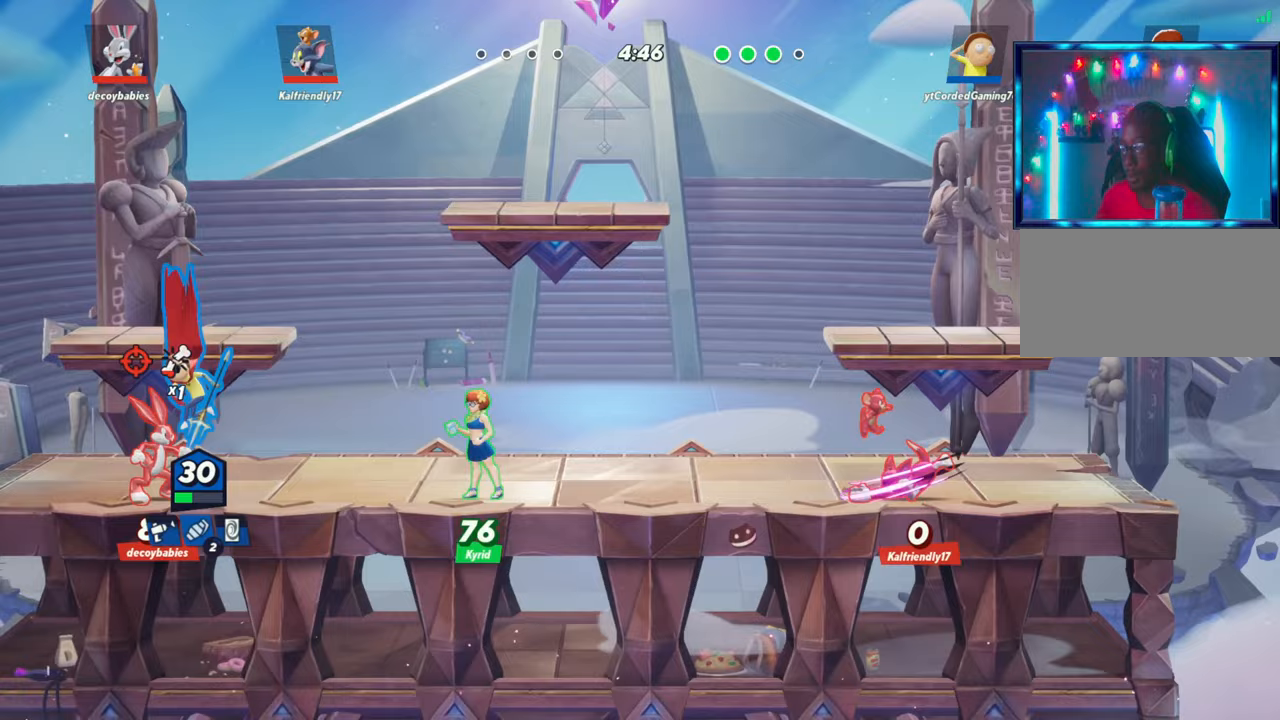
{"buttons": [], "left_stick": "up-left", "events": [[17, "R1", "down"], [117, "R1", "up"], [283, "left_stick", "up-left"]]}
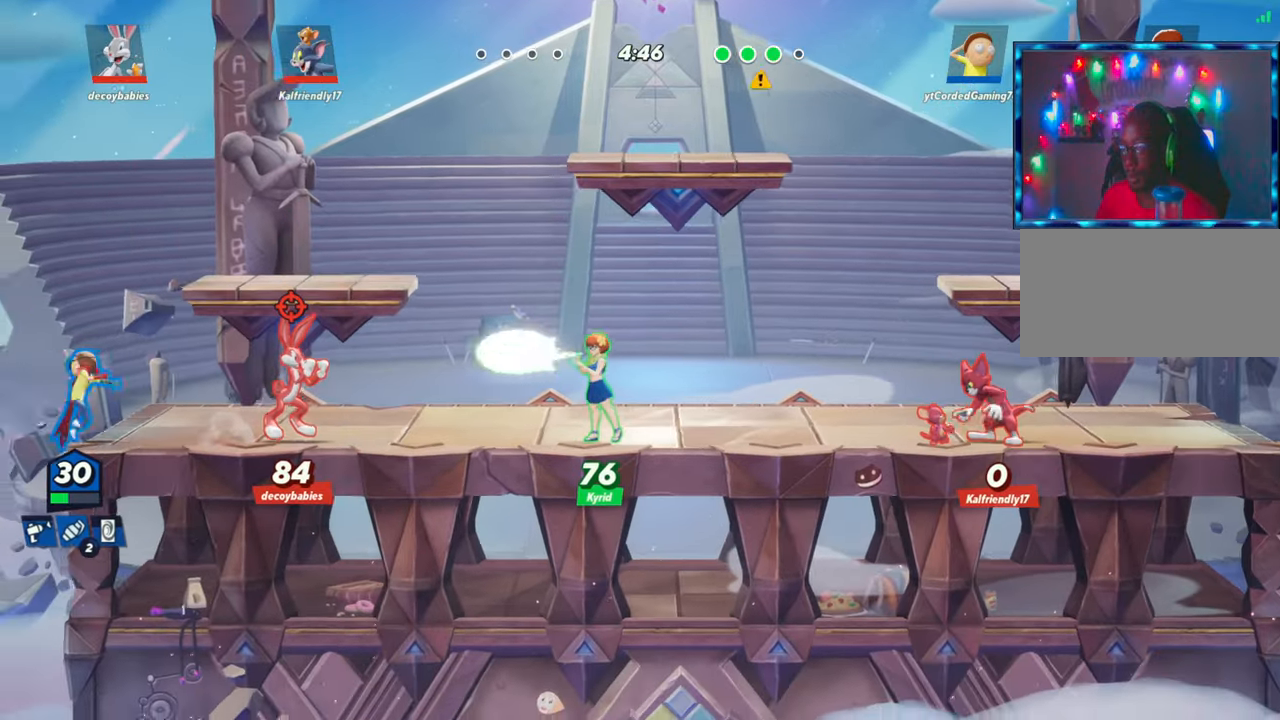
{"buttons": ["L1"], "left_stick": "right", "events": [[17, "left_stick", "right"], [67, "L1", "down"]]}
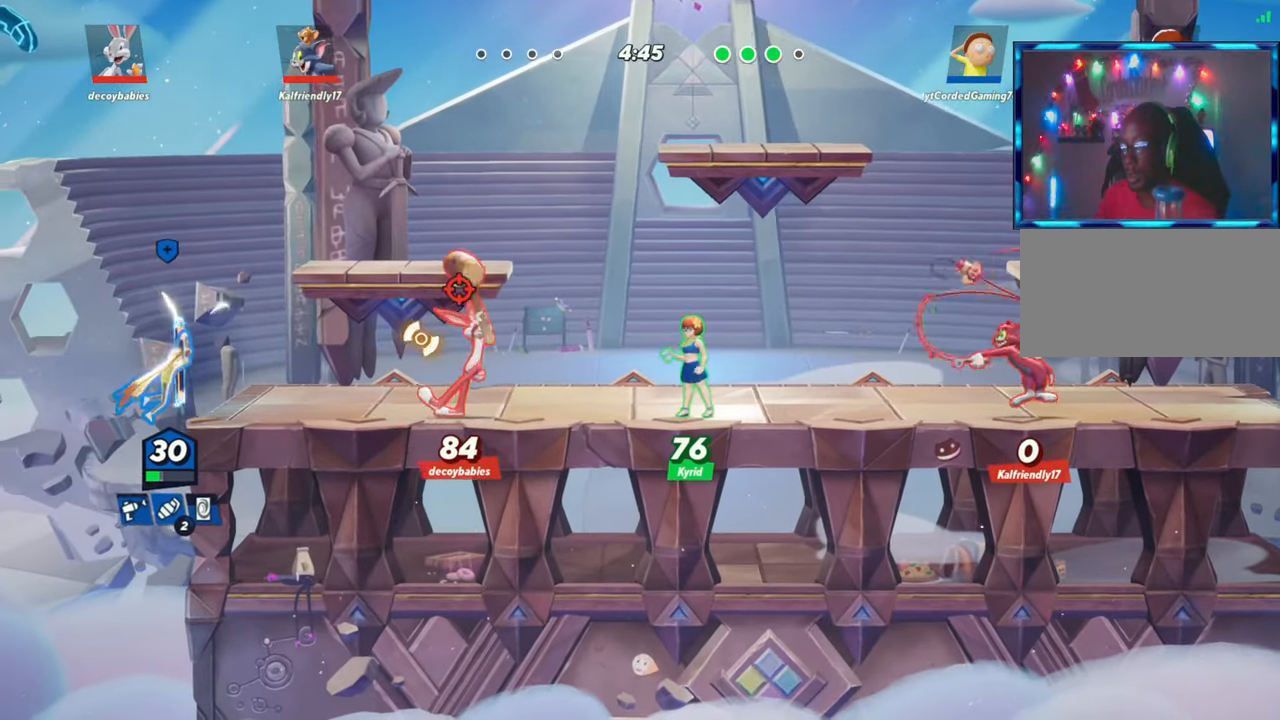
{"buttons": ["R2"], "left_stick": "right", "events": [[83, "R2", "down"], [217, "L1", "up"], [250, "R2", "up"], [400, "R2", "down"]]}
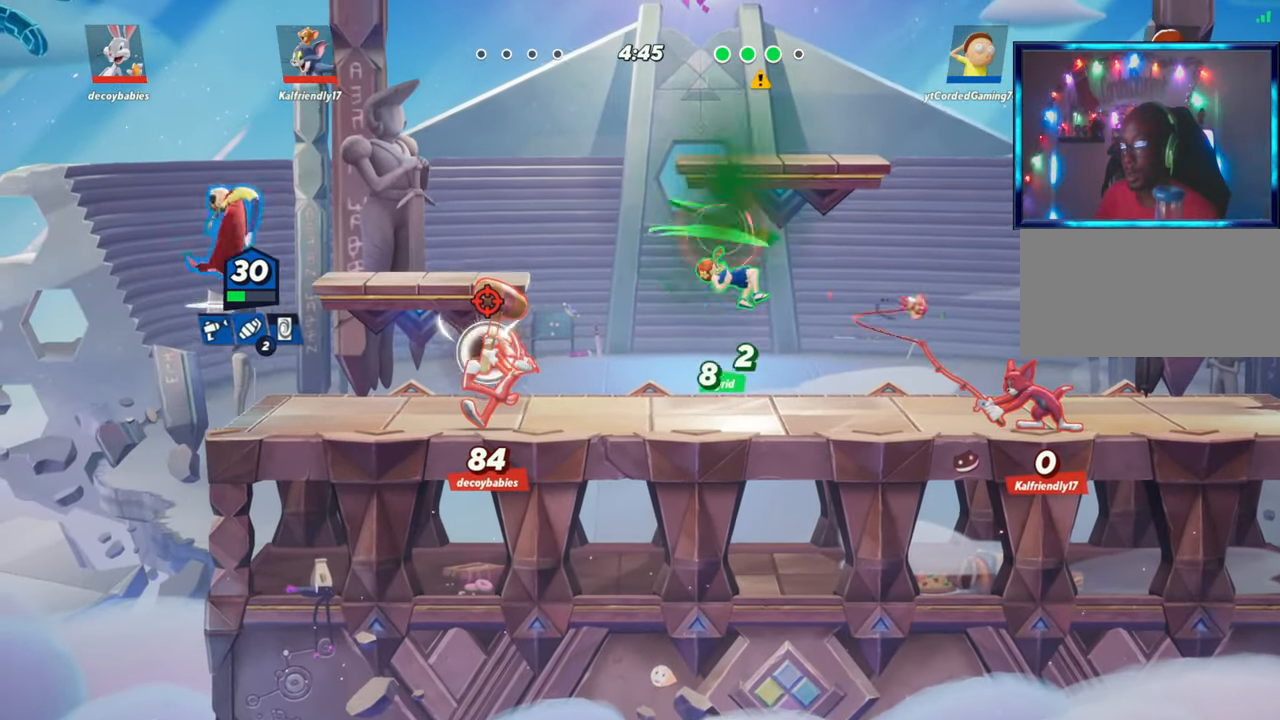
{"buttons": [], "left_stick": "center", "events": [[50, "R2", "up"], [283, "left_stick", "center"]]}
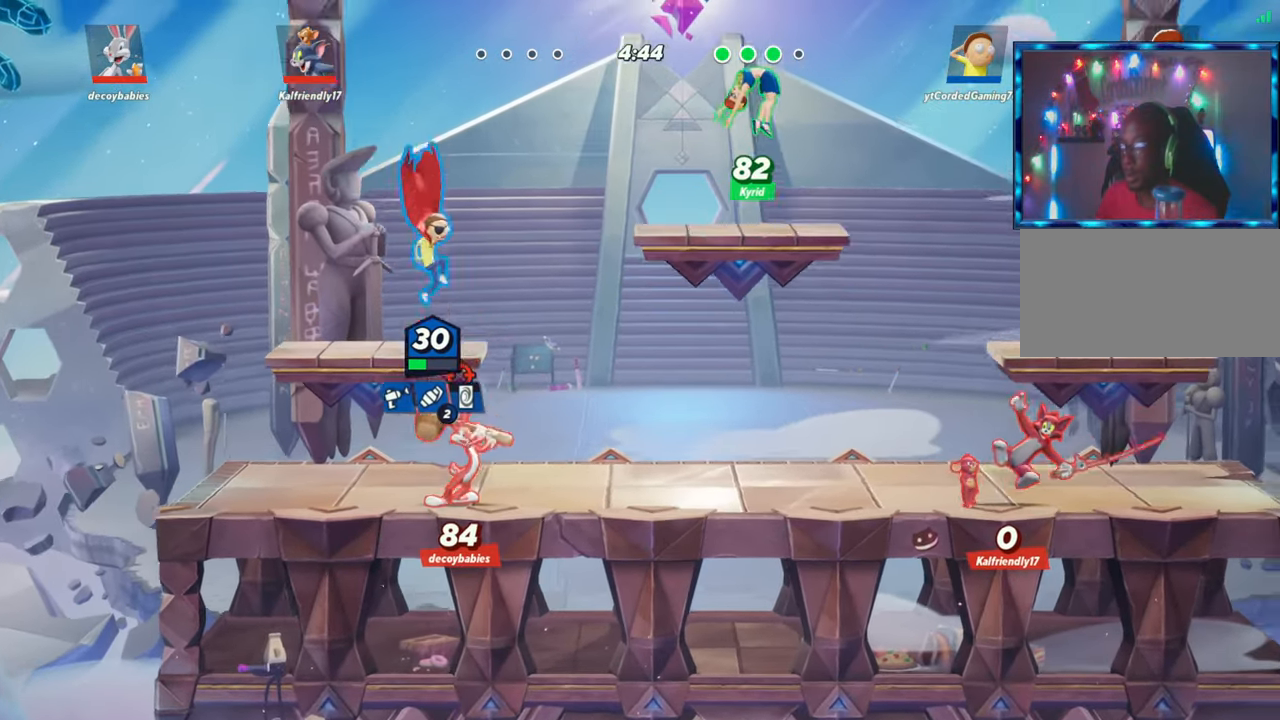
{"buttons": [], "left_stick": "left", "events": [[33, "left_stick", "right"], [100, "R2", "down"], [200, "R2", "up"], [233, "left_stick", "center"], [283, "left_stick", "left"]]}
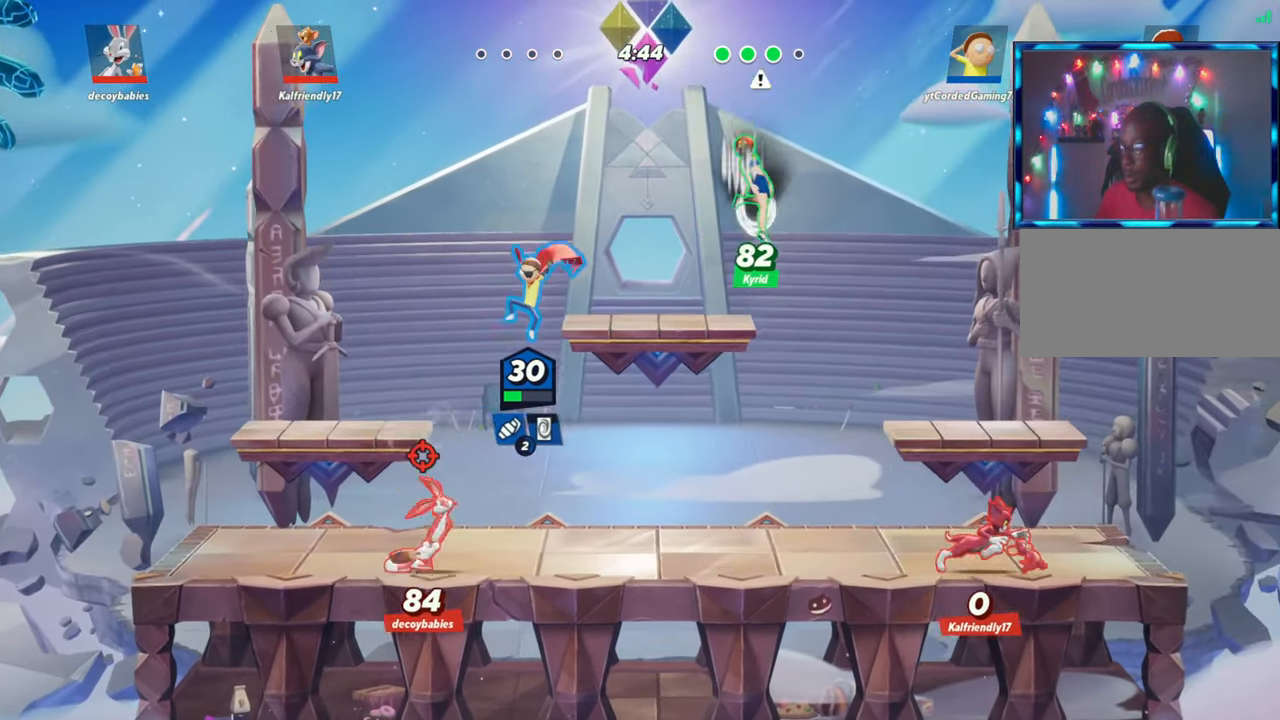
{"buttons": [], "left_stick": "right", "events": [[200, "L2", "down"], [233, "R2", "down"], [300, "L2", "up"], [333, "R2", "up"], [400, "left_stick", "right"]]}
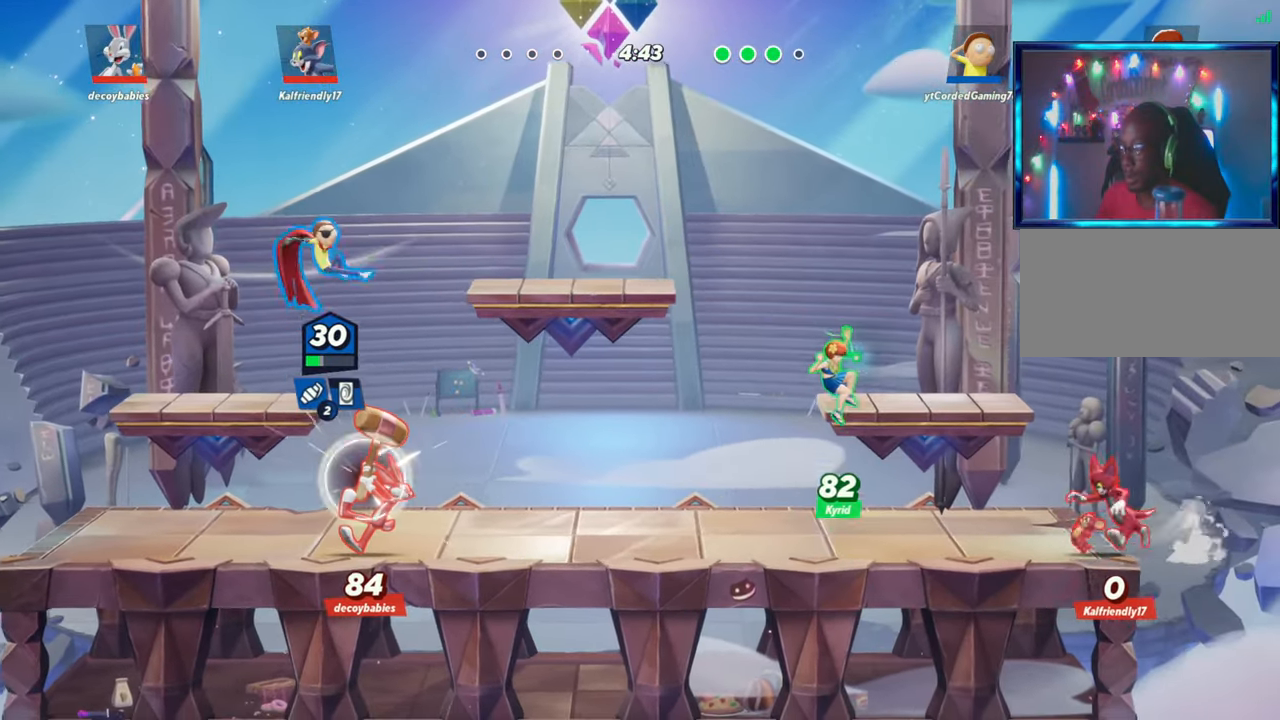
{"buttons": [], "left_stick": "center", "events": [[133, "left_stick", "down"], [283, "R1", "down"], [317, "left_stick", "down-left"], [367, "R1", "up"], [500, "left_stick", "center"]]}
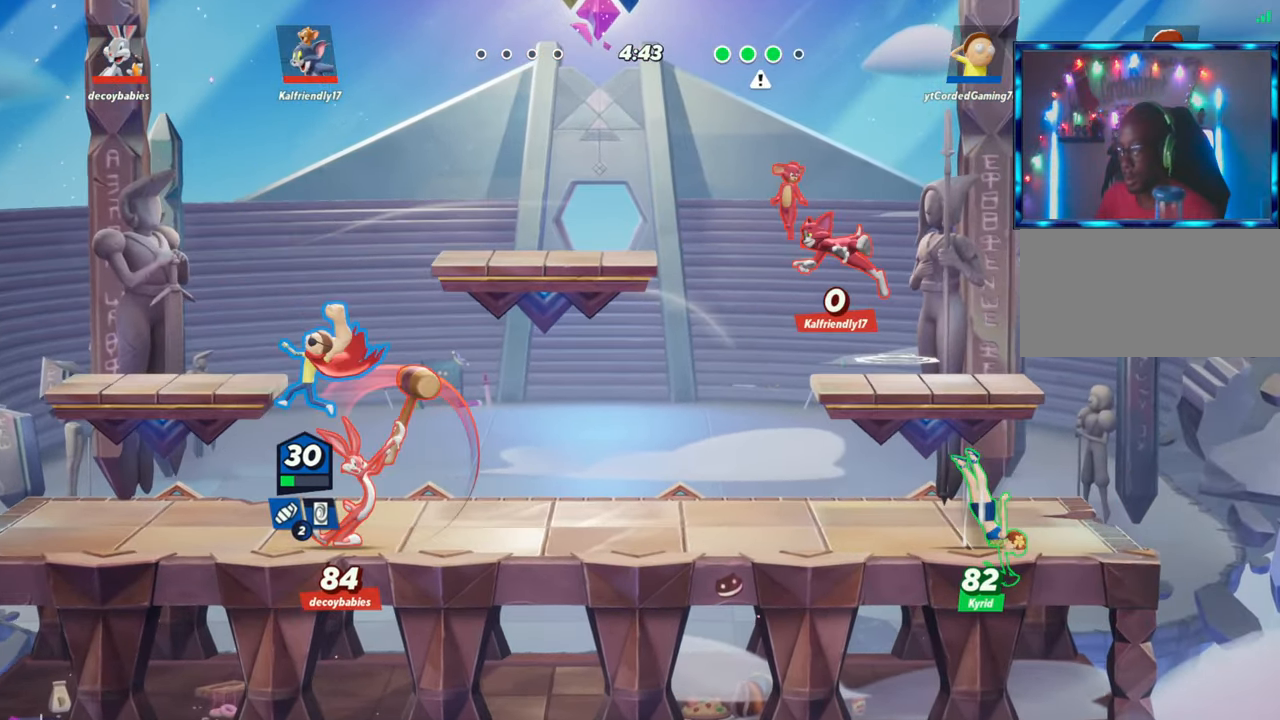
{"buttons": [], "left_stick": "left", "events": [[483, "left_stick", "left"]]}
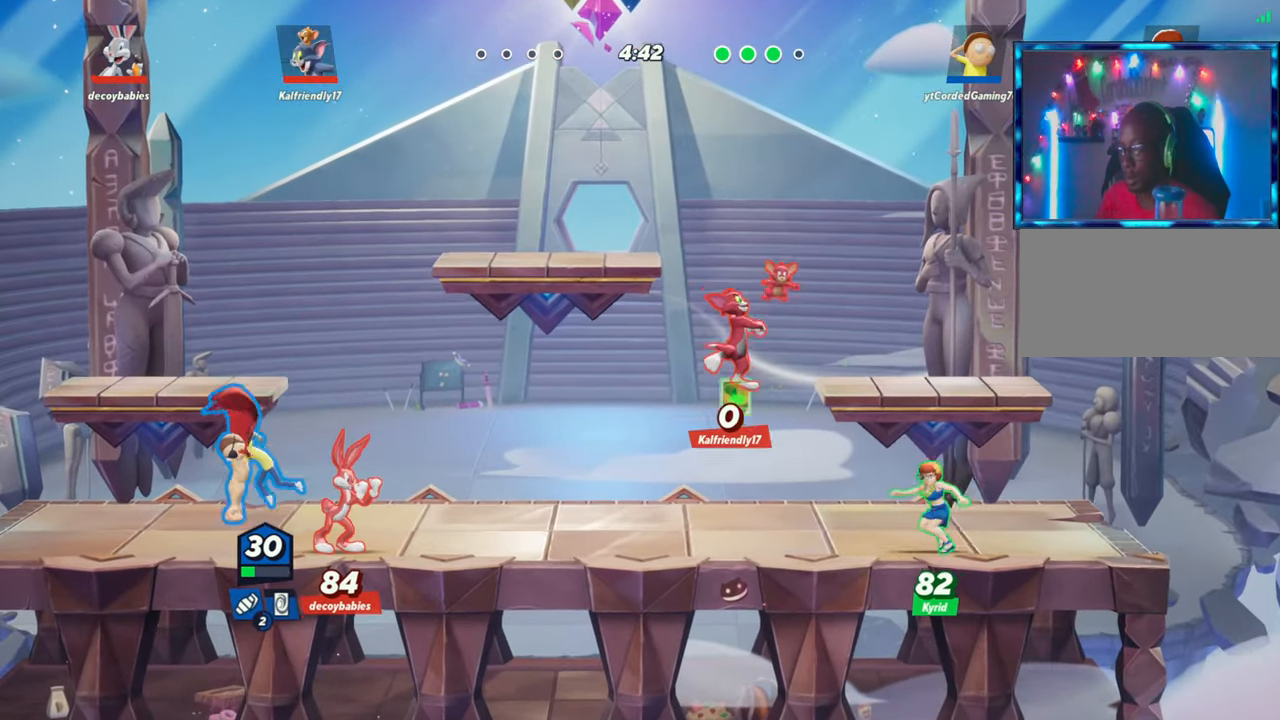
{"buttons": [], "left_stick": "left", "events": []}
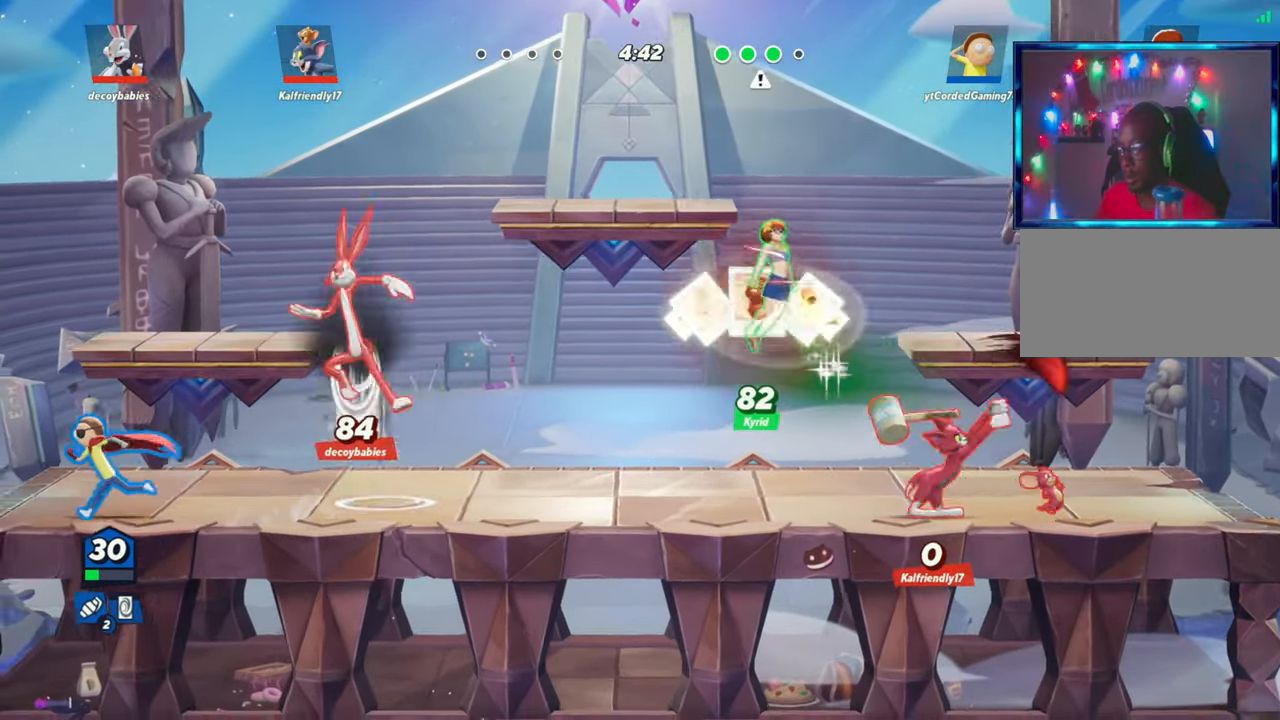
{"buttons": [], "left_stick": "center", "events": [[17, "left_stick", "center"], [67, "L2", "down"], [67, "left_stick", "right"], [117, "R2", "down"], [183, "L2", "up"], [200, "R2", "up"], [217, "left_stick", "center"], [267, "R2", "down"], [283, "left_stick", "left"], [350, "R2", "up"], [483, "left_stick", "center"]]}
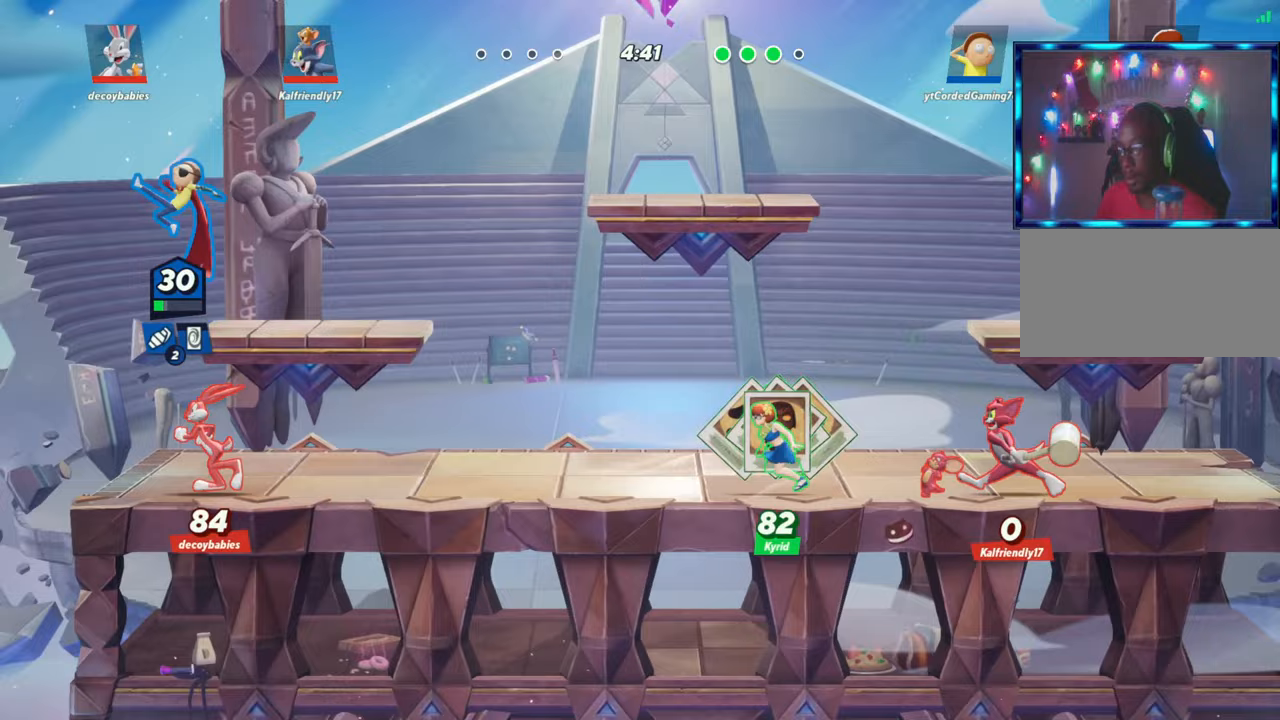
{"buttons": [], "left_stick": "left", "events": [[33, "left_stick", "right"], [133, "left_stick", "down"], [150, "R1", "down"], [300, "left_stick", "down-left"], [483, "R1", "up"], [483, "left_stick", "left"]]}
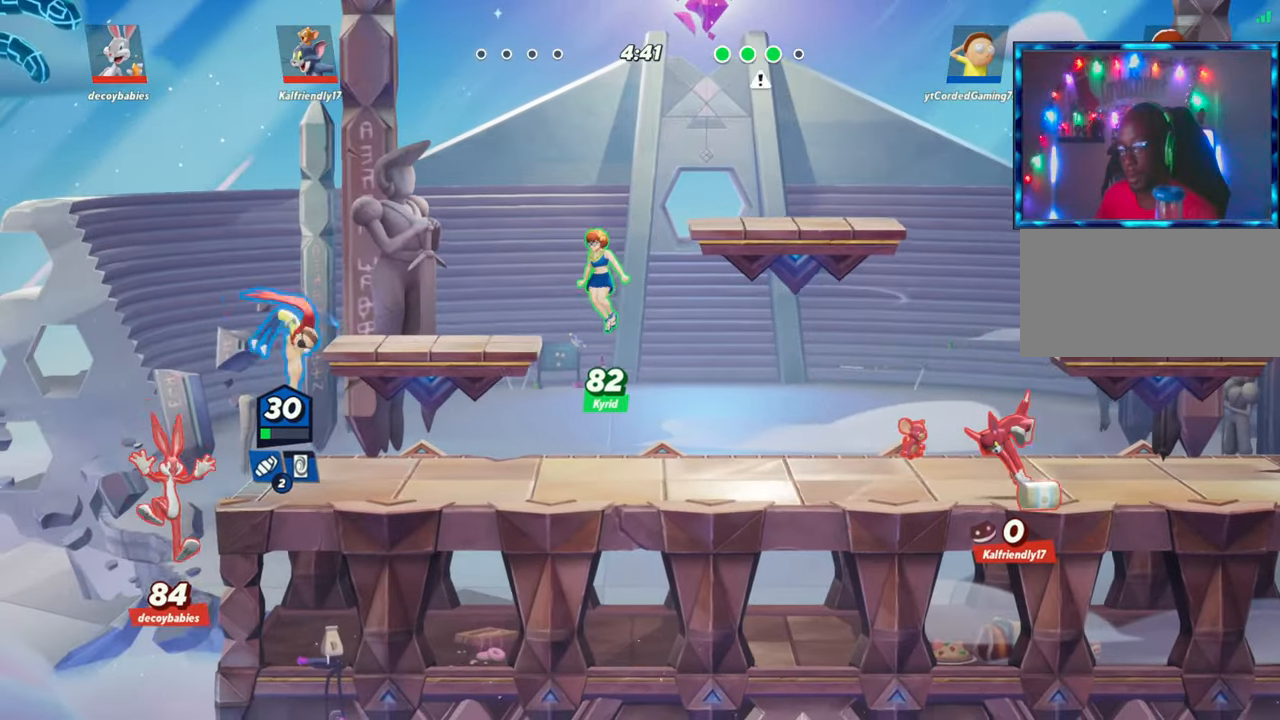
{"buttons": [], "left_stick": "right", "events": [[100, "left_stick", "center"], [150, "left_stick", "right"], [267, "R1", "down"], [283, "left_stick", "left"], [350, "R1", "up"], [433, "left_stick", "center"], [483, "left_stick", "right"]]}
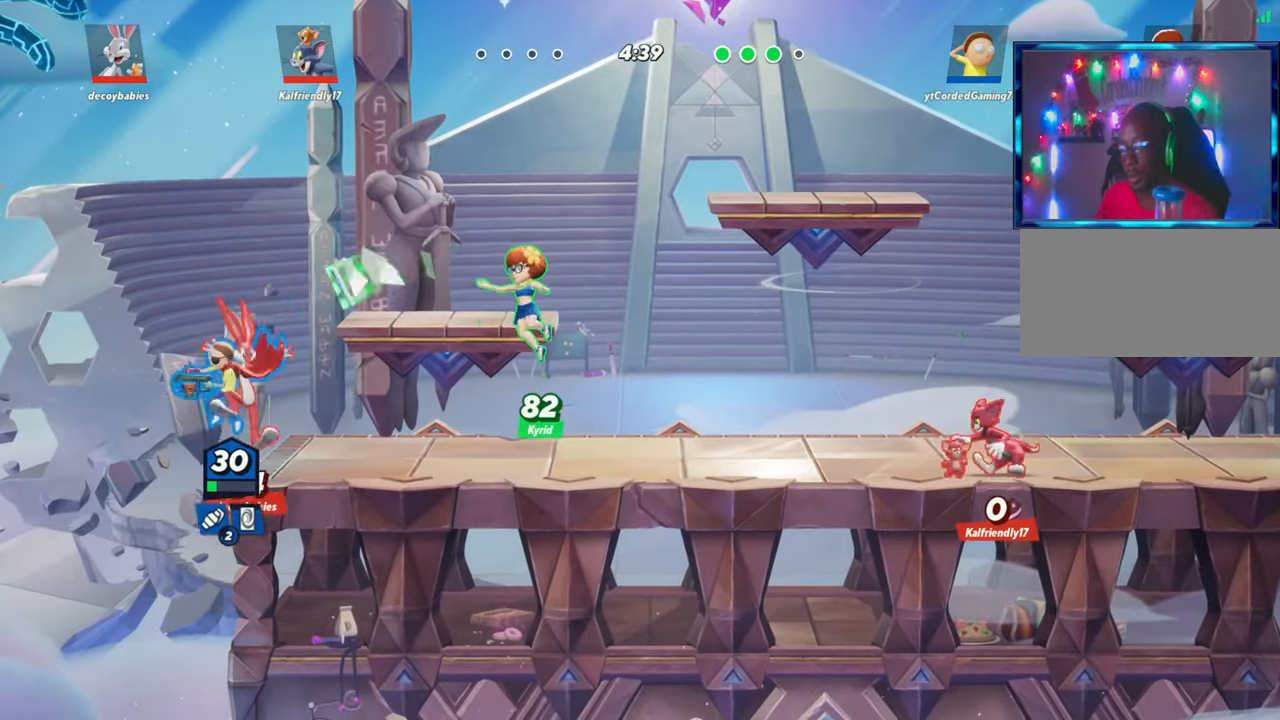
{"buttons": [], "left_stick": "center", "events": [[400, "left_stick", "center"]]}
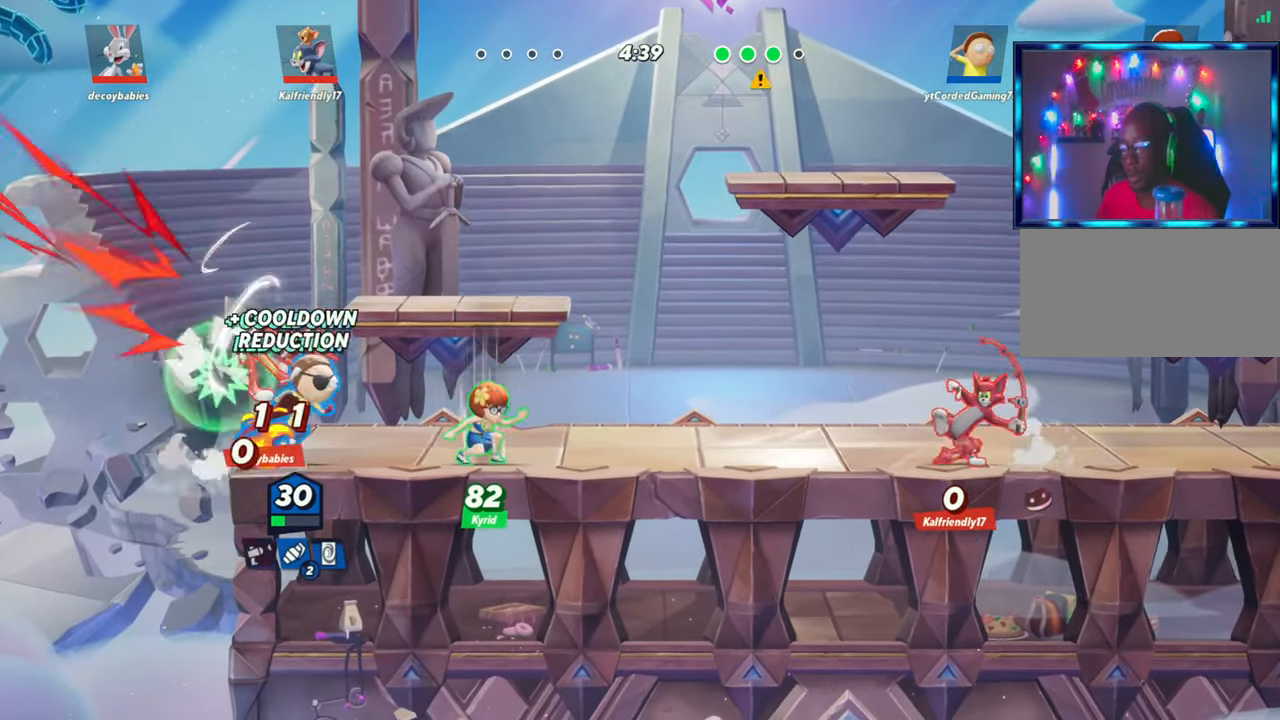
{"buttons": [], "left_stick": "center", "events": []}
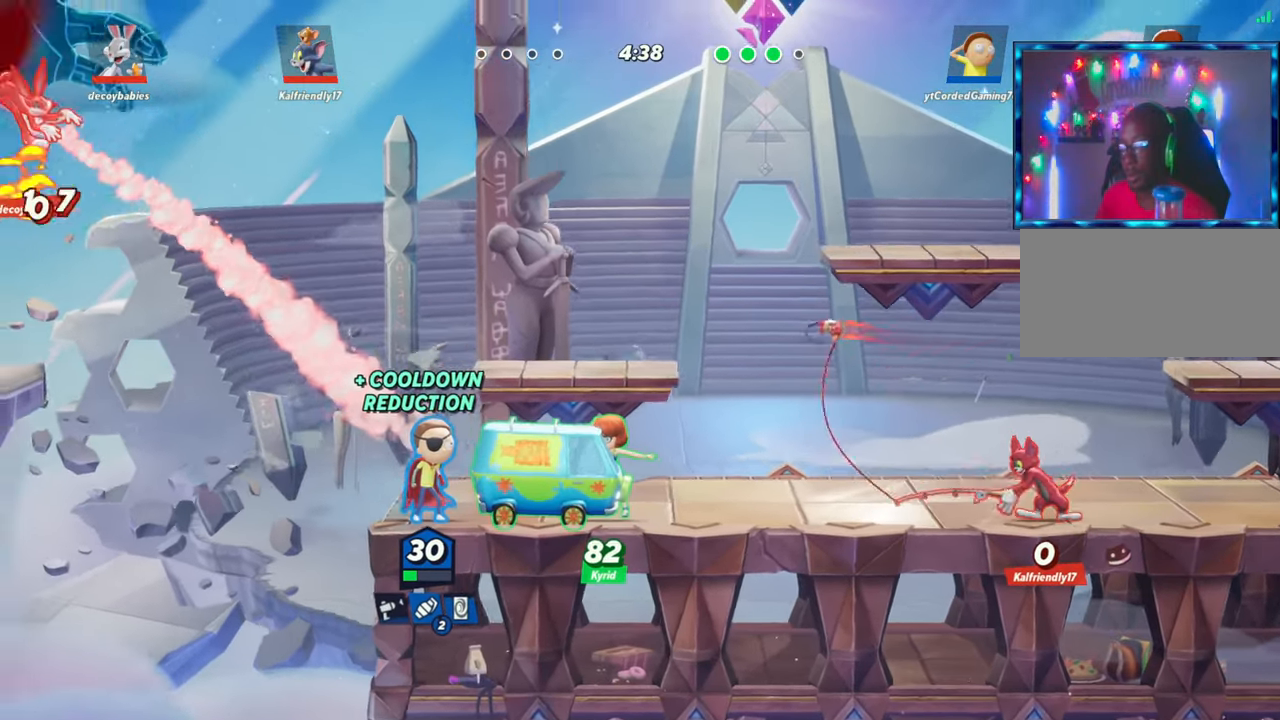
{"buttons": [], "left_stick": "center", "events": [[117, "left_stick", "left"], [167, "left_stick", "center"]]}